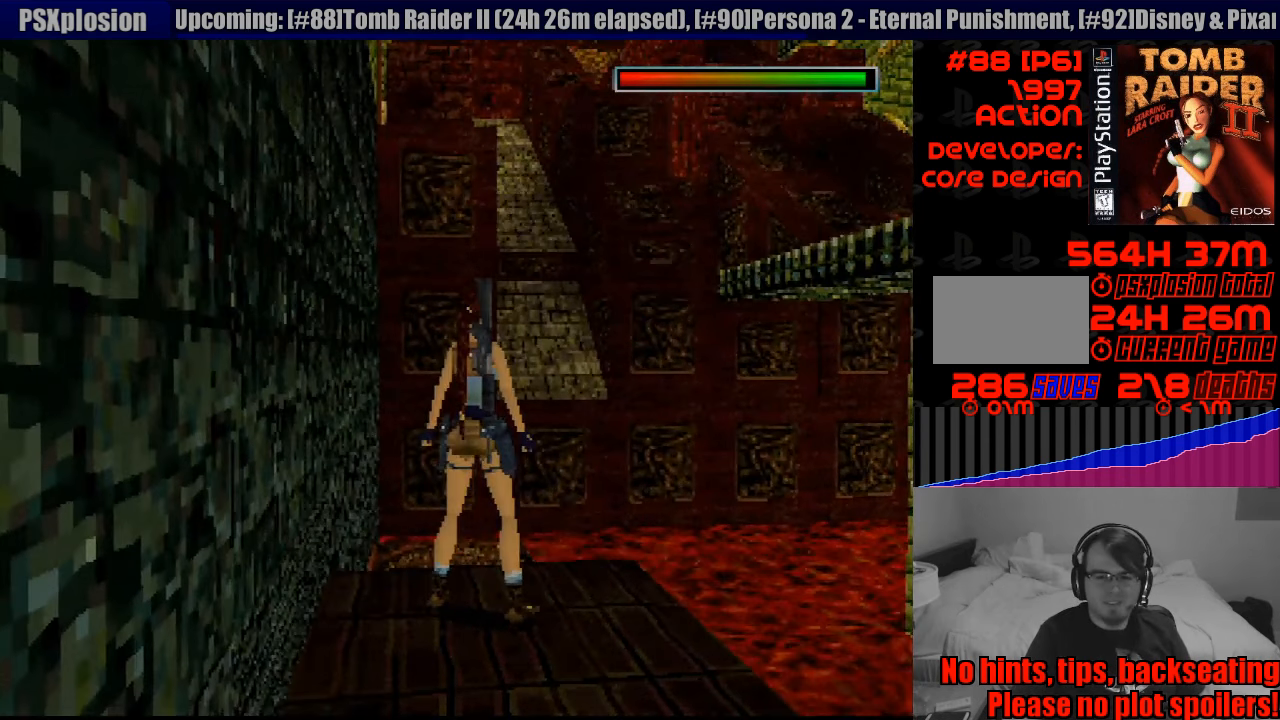
Gameplay with a controller (PlayStation layout); each line is a JSON object with the inputs held at the frame after it. "events" lists button and stick changes between this image and that frame as [ms after this image, input, new state], when the widget could be followed in between. Not read: L3 R3.
{"buttons": ["DPAD_LEFT"], "events": [[416, "DPAD_LEFT", "down"]]}
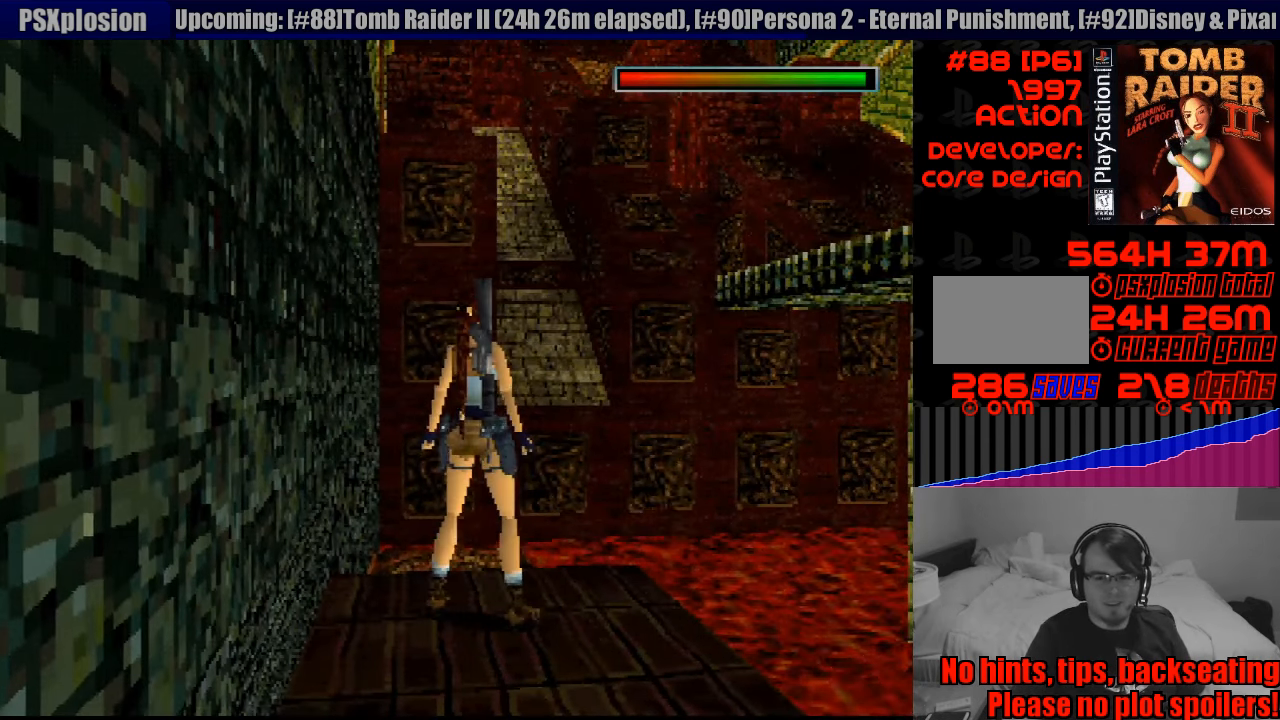
{"buttons": ["R1"], "events": [[283, "DPAD_LEFT", "up"], [416, "R1", "down"]]}
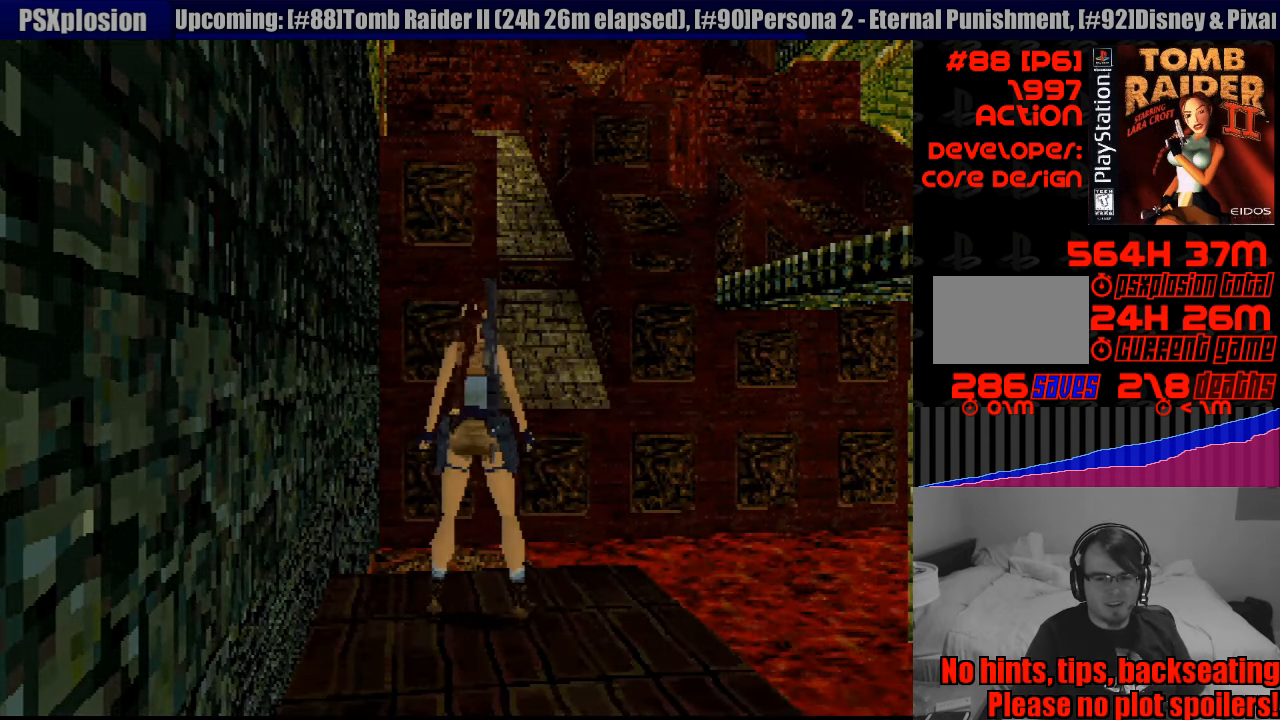
{"buttons": ["R1"], "events": [[200, "DPAD_LEFT", "down"], [500, "DPAD_LEFT", "up"]]}
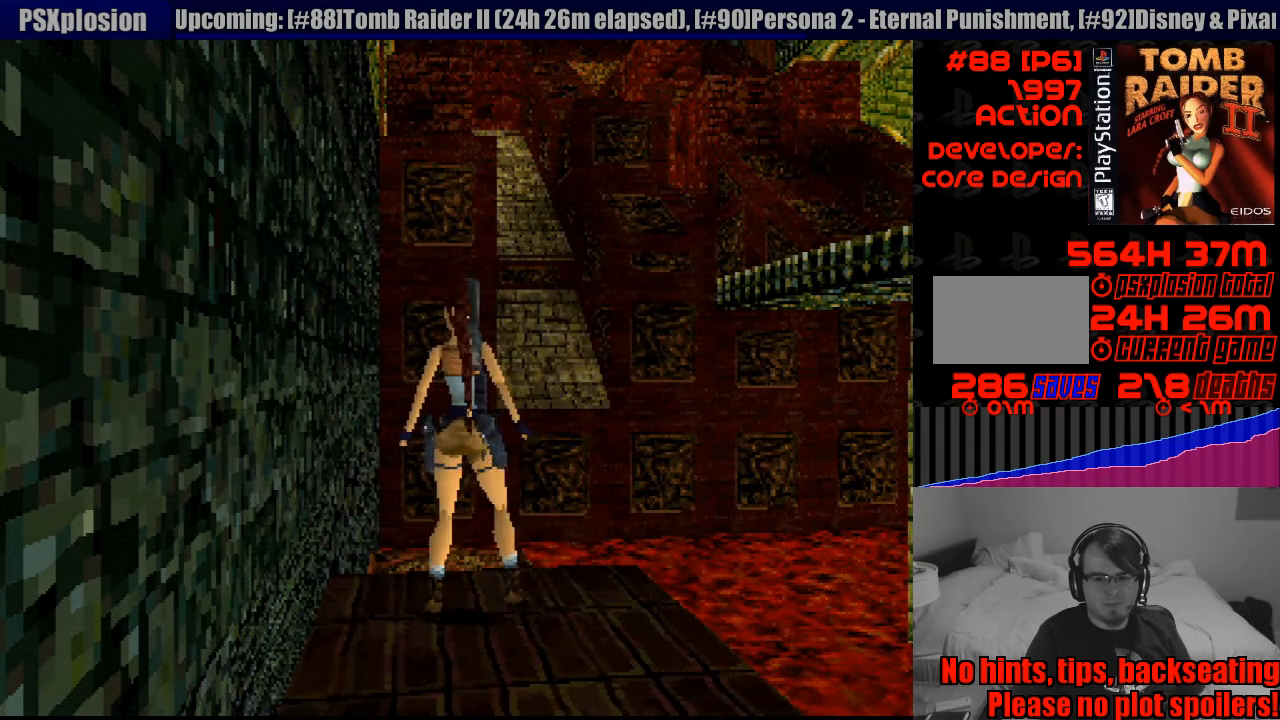
{"buttons": ["R1", "DPAD_LEFT"], "events": [[350, "DPAD_LEFT", "down"]]}
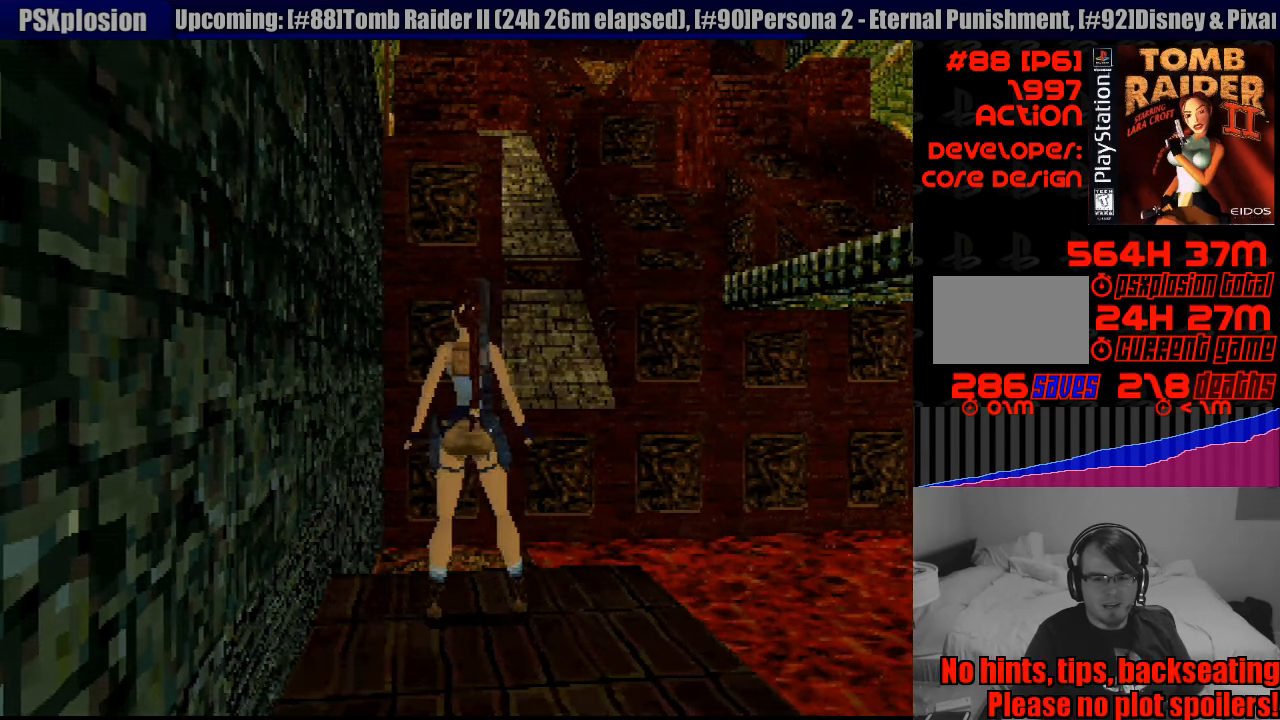
{"buttons": ["R1", "DPAD_UP"], "events": [[50, "DPAD_LEFT", "up"], [316, "DPAD_UP", "down"]]}
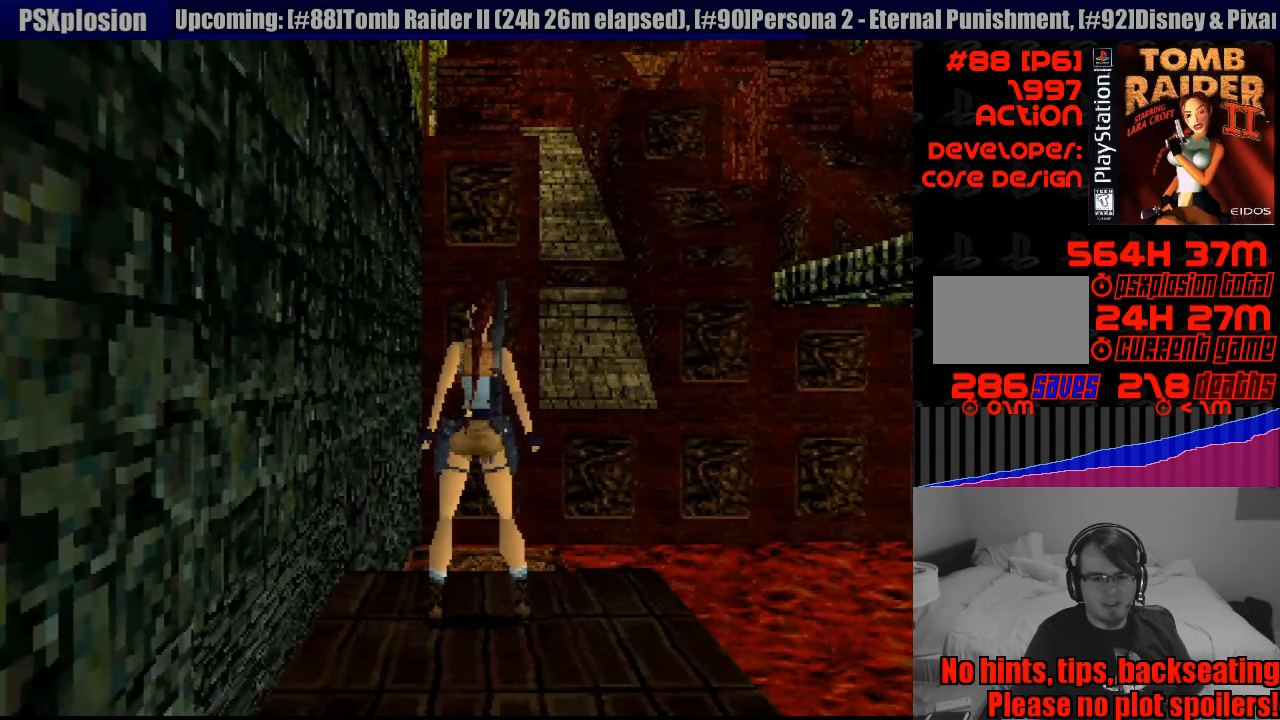
{"buttons": ["R1", "DPAD_UP", "DPAD_LEFT"], "events": [[116, "L1", "down"], [133, "L1", "up"], [200, "DPAD_RIGHT", "down"], [333, "DPAD_RIGHT", "up"], [416, "DPAD_LEFT", "down"]]}
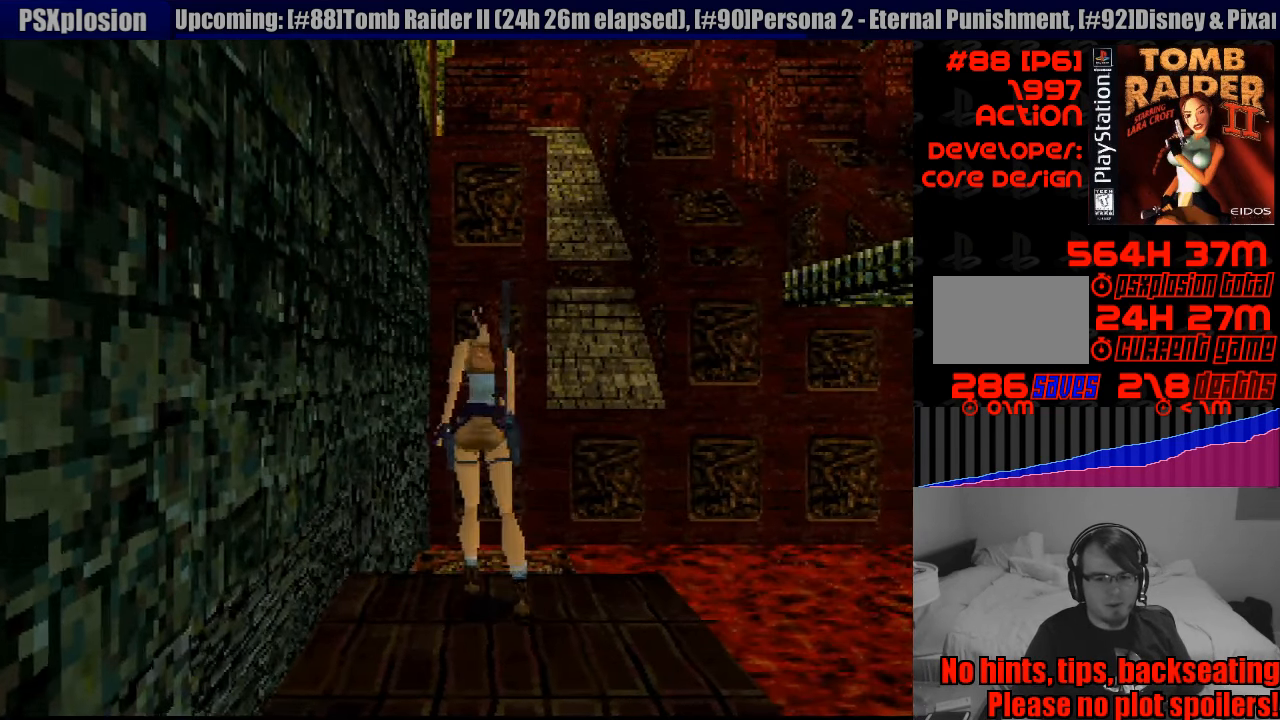
{"buttons": ["R1", "DPAD_UP"], "events": [[16, "DPAD_LEFT", "up"], [83, "DPAD_UP", "up"], [100, "DPAD_UP", "down"]]}
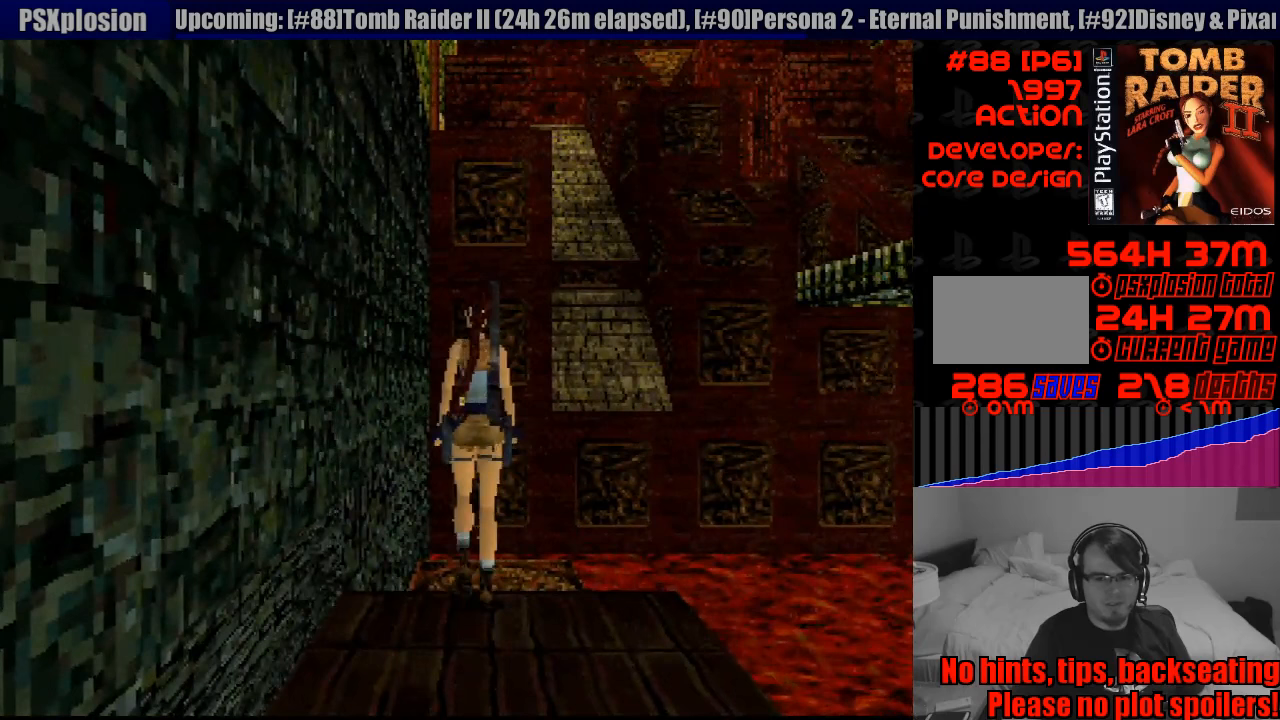
{"buttons": [], "events": [[367, "DPAD_UP", "up"], [450, "R1", "up"]]}
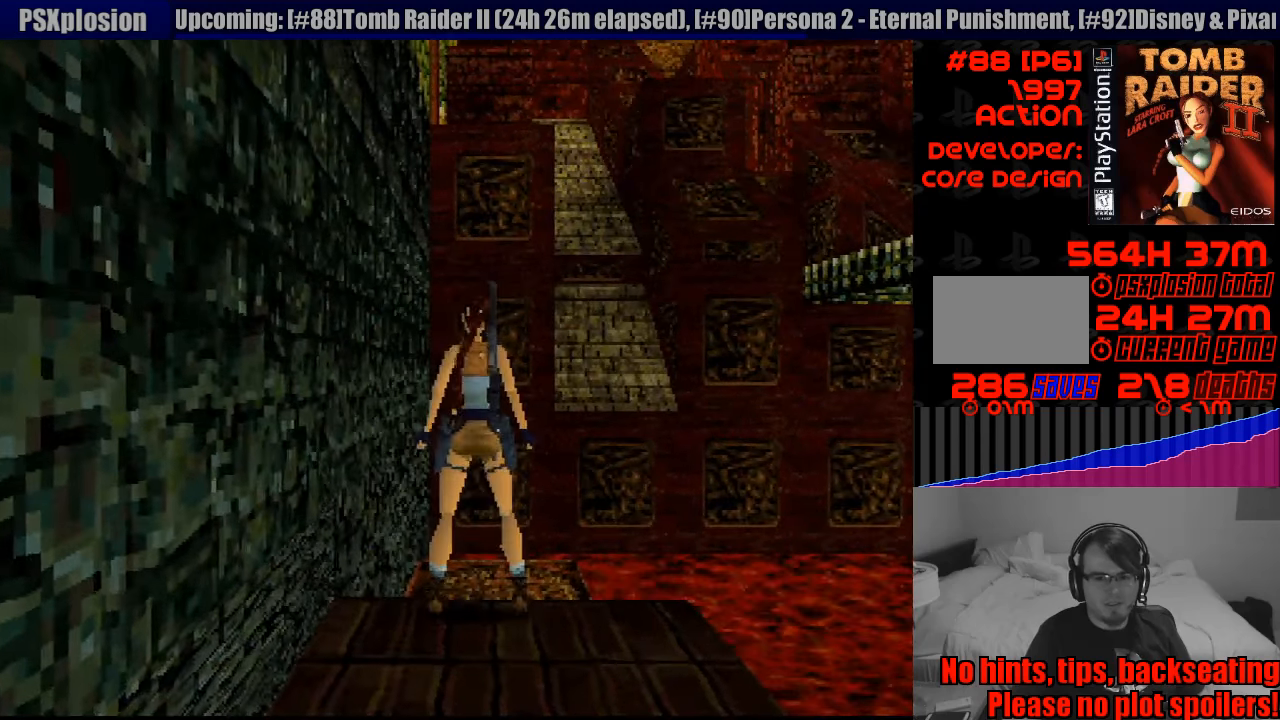
{"buttons": [], "events": [[150, "DPAD_RIGHT", "down"], [250, "DPAD_RIGHT", "up"]]}
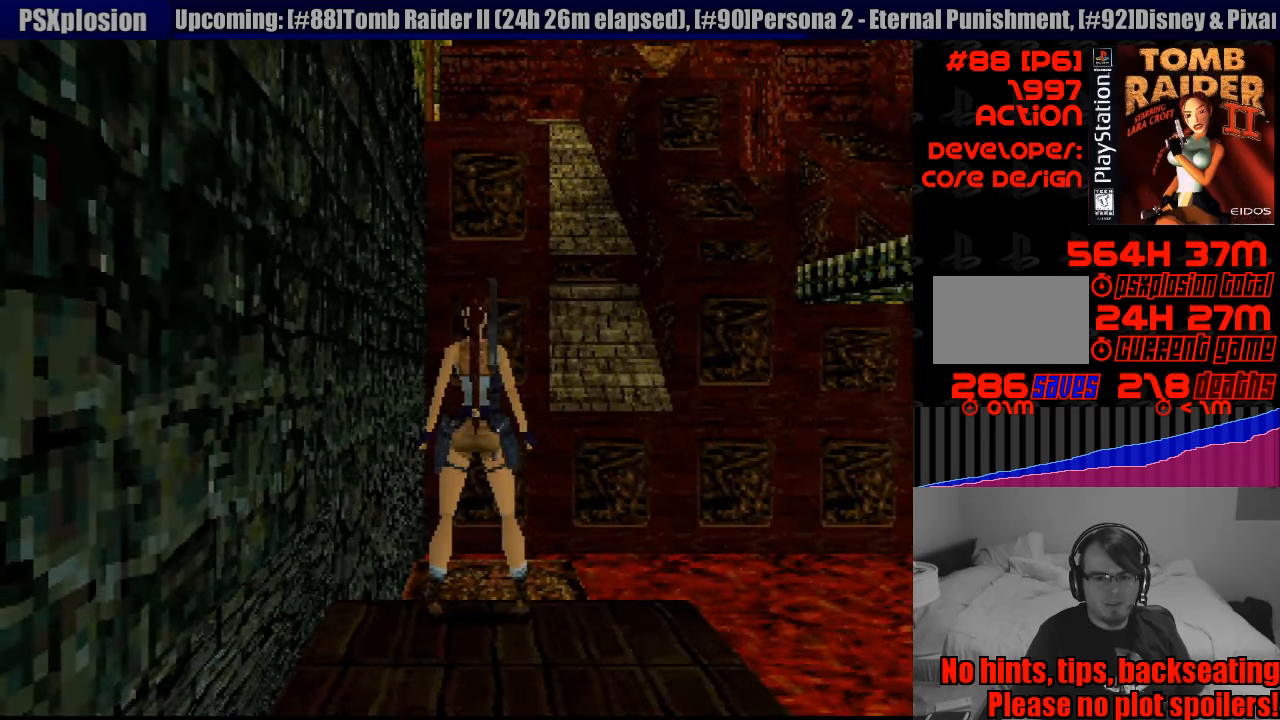
{"buttons": ["SQUARE", "DPAD_UP"], "events": [[367, "DPAD_UP", "down"], [367, "SQUARE", "down"]]}
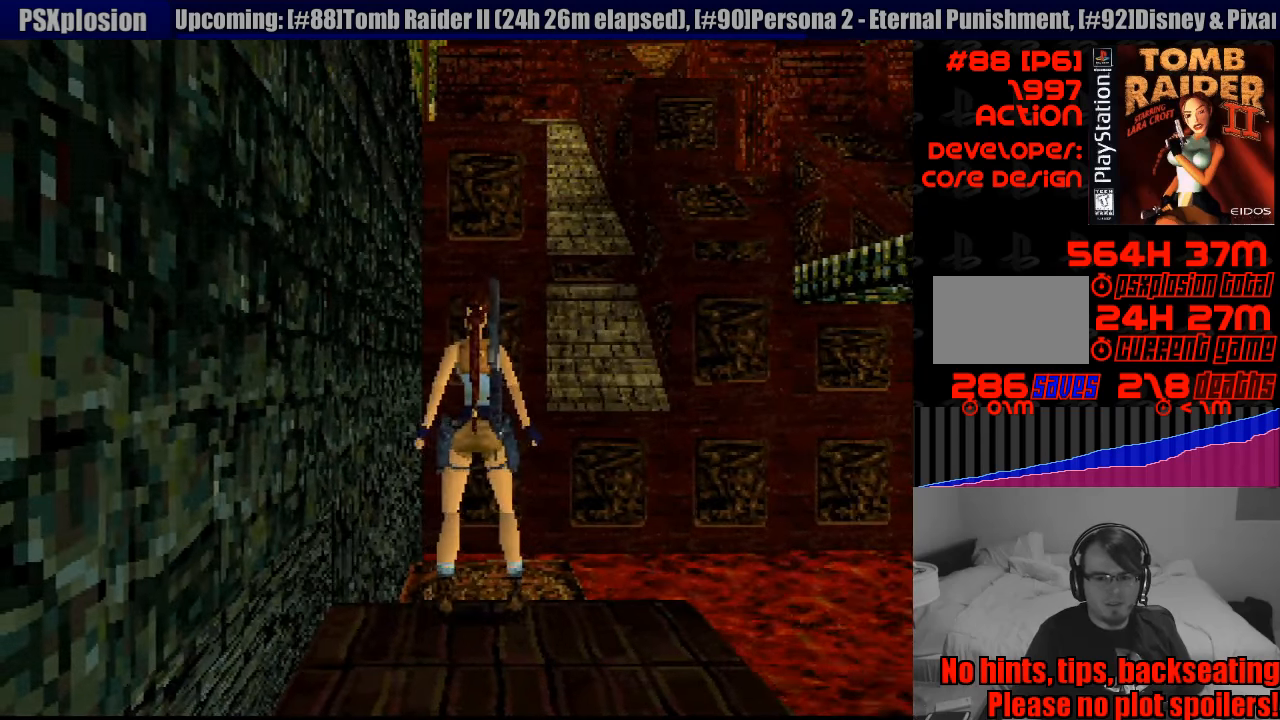
{"buttons": ["SQUARE", "DPAD_UP"], "events": []}
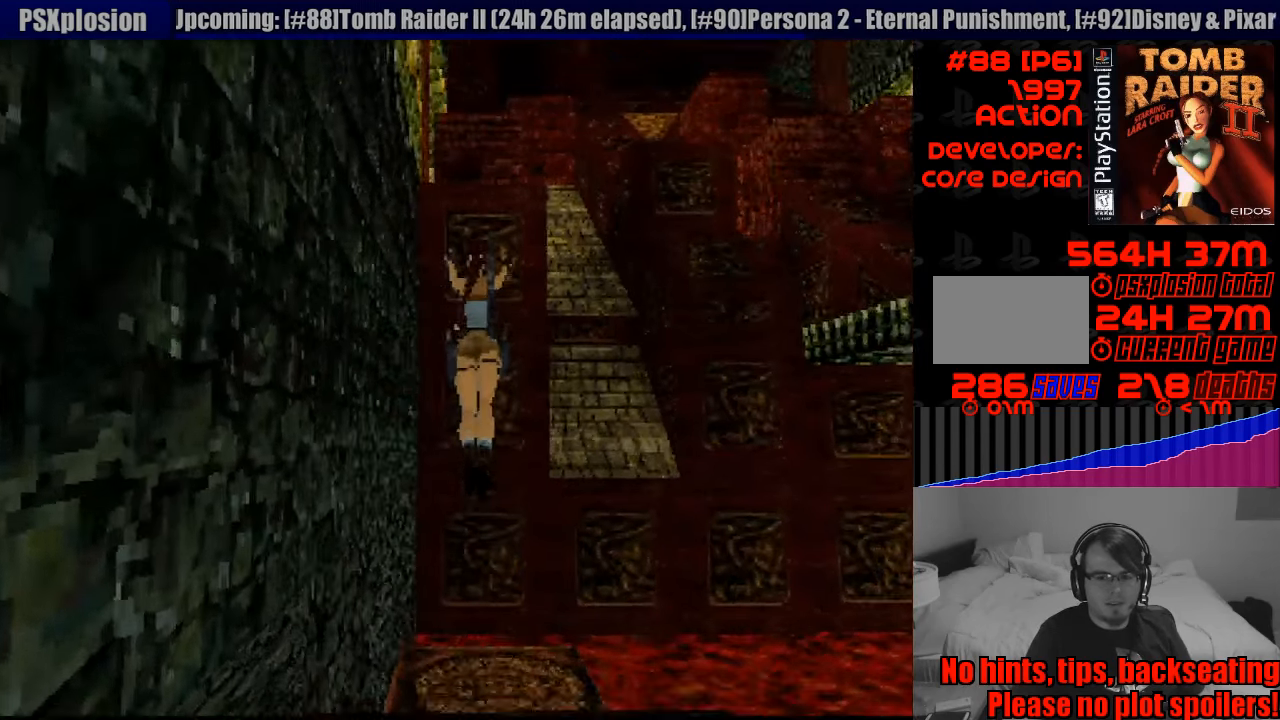
{"buttons": ["SQUARE", "DPAD_UP"], "events": []}
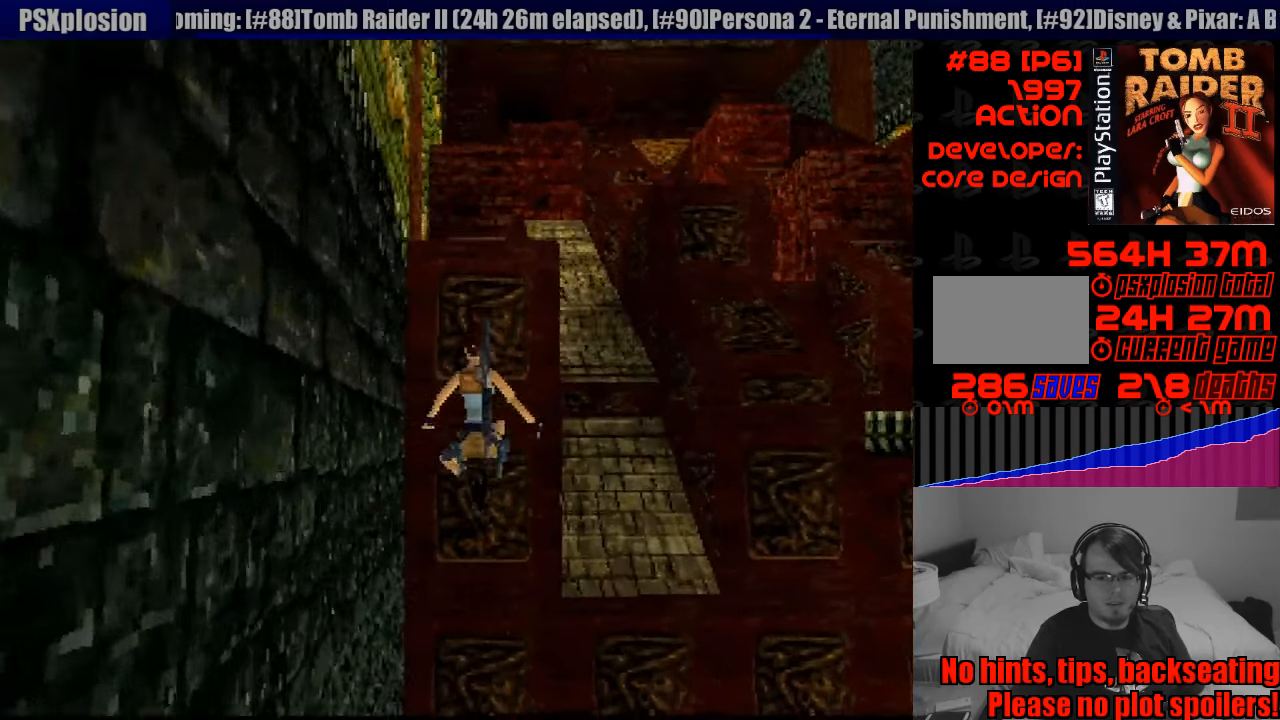
{"buttons": ["CROSS", "DPAD_UP"], "events": [[417, "CROSS", "down"], [433, "SQUARE", "up"]]}
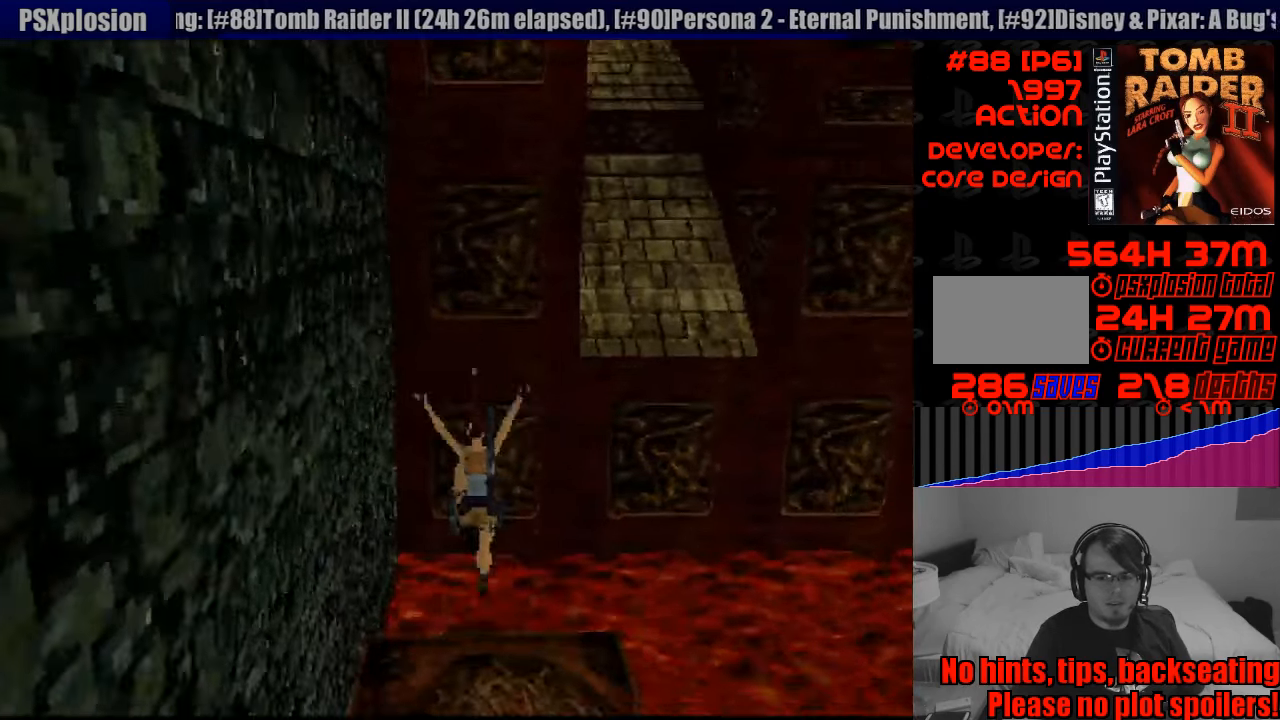
{"buttons": ["CROSS", "DPAD_UP"], "events": []}
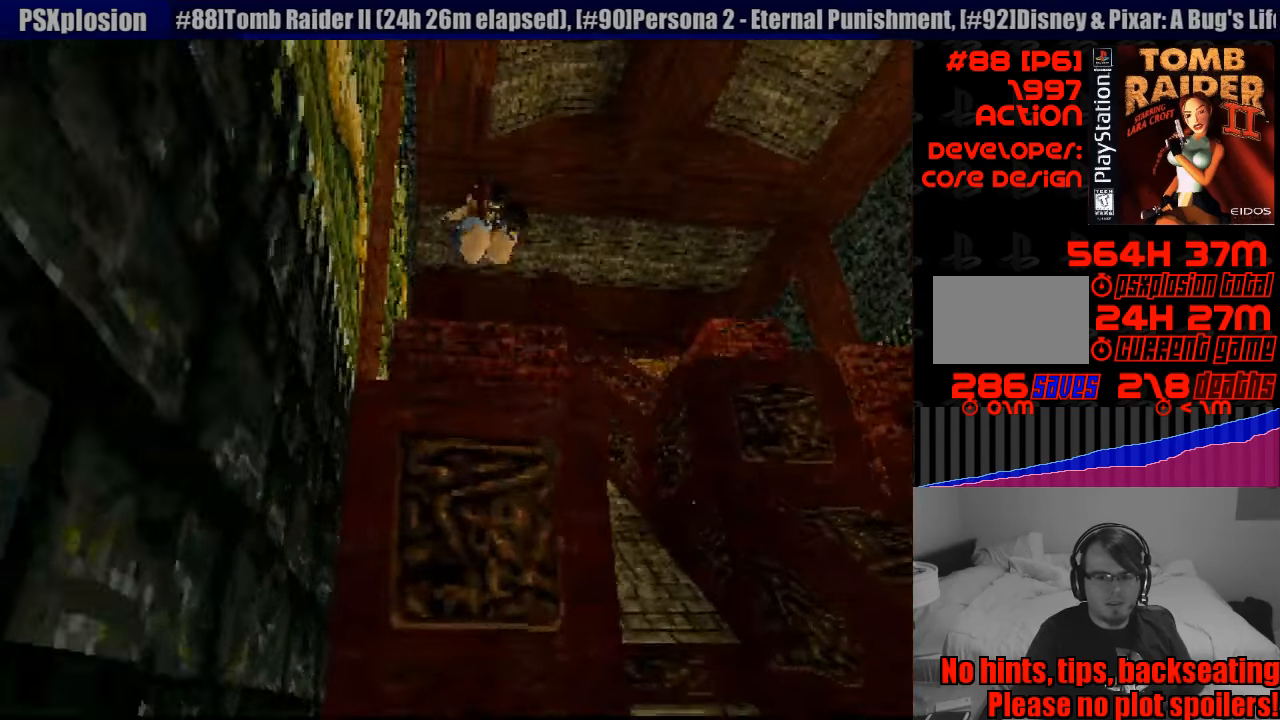
{"buttons": ["CROSS", "DPAD_UP"], "events": []}
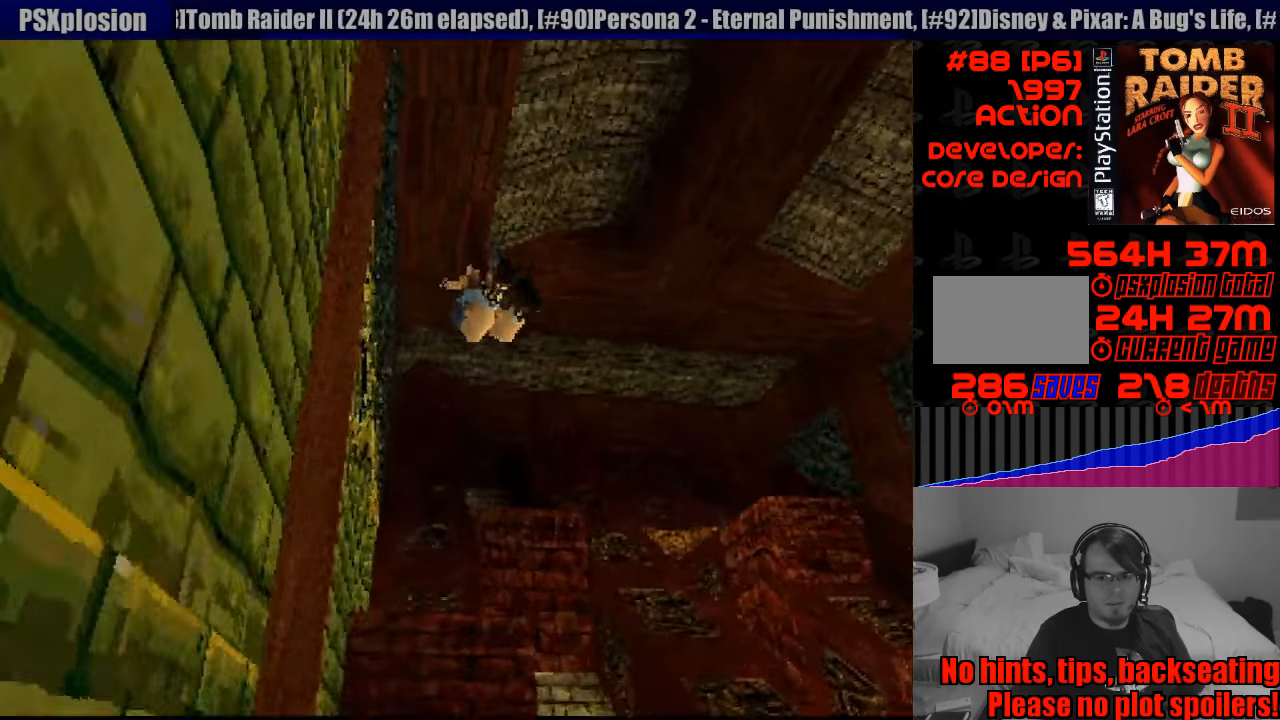
{"buttons": [], "events": [[50, "DPAD_UP", "up"], [83, "CROSS", "up"]]}
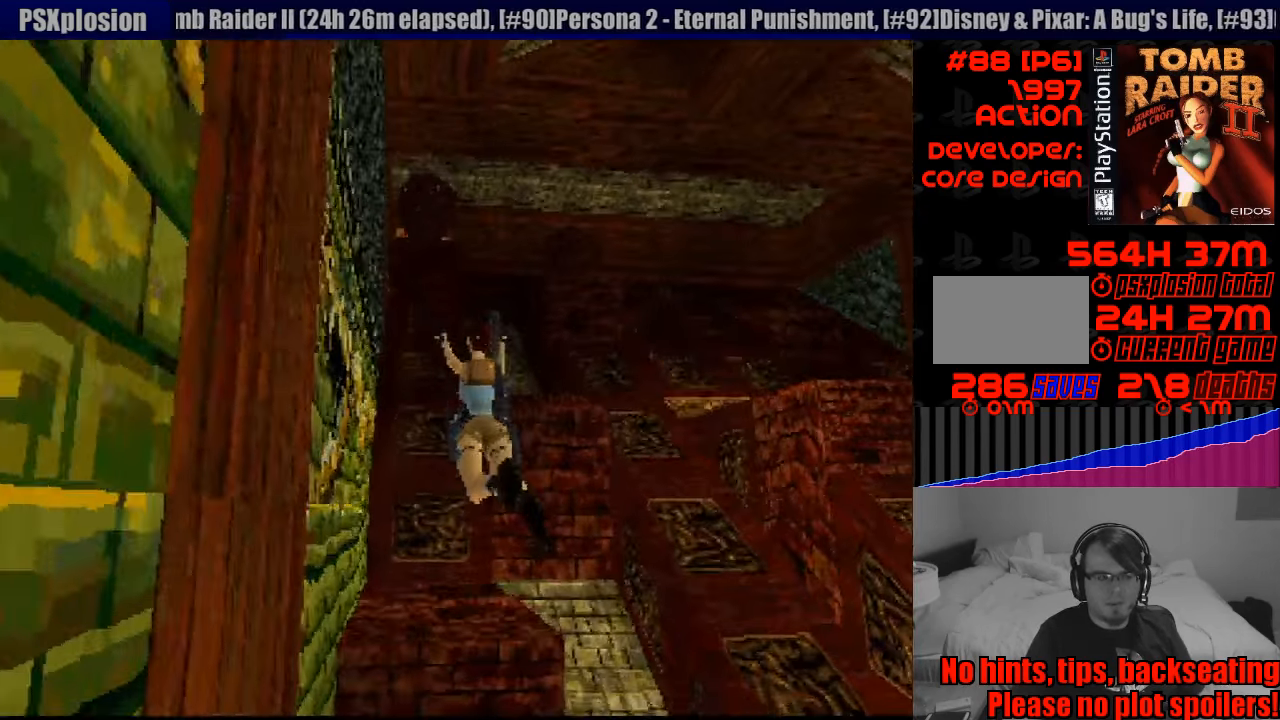
{"buttons": [], "events": []}
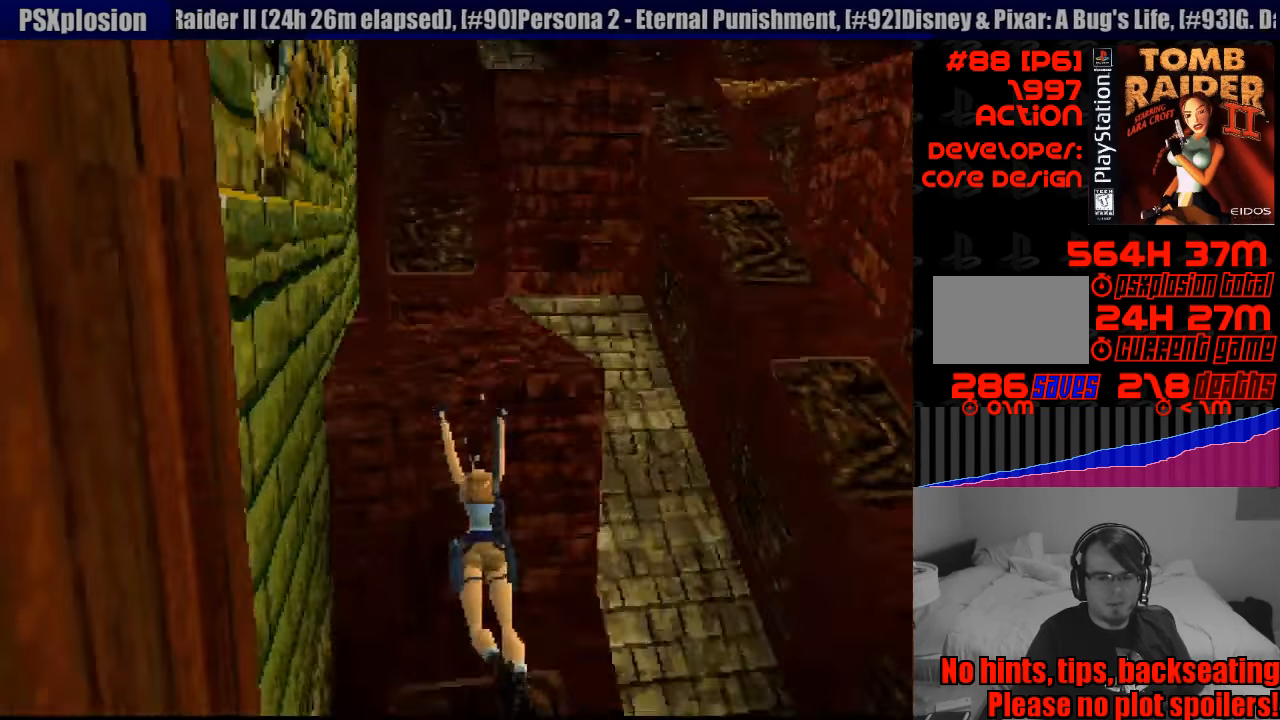
{"buttons": [], "events": []}
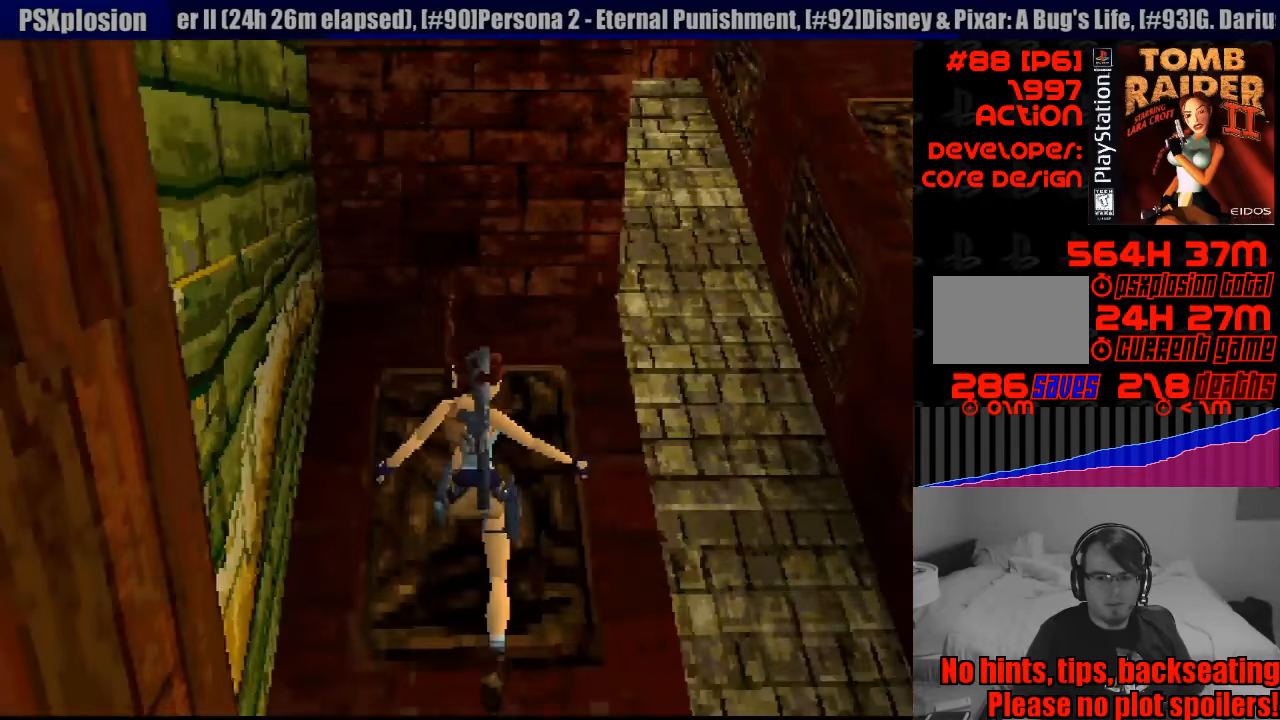
{"buttons": [], "events": []}
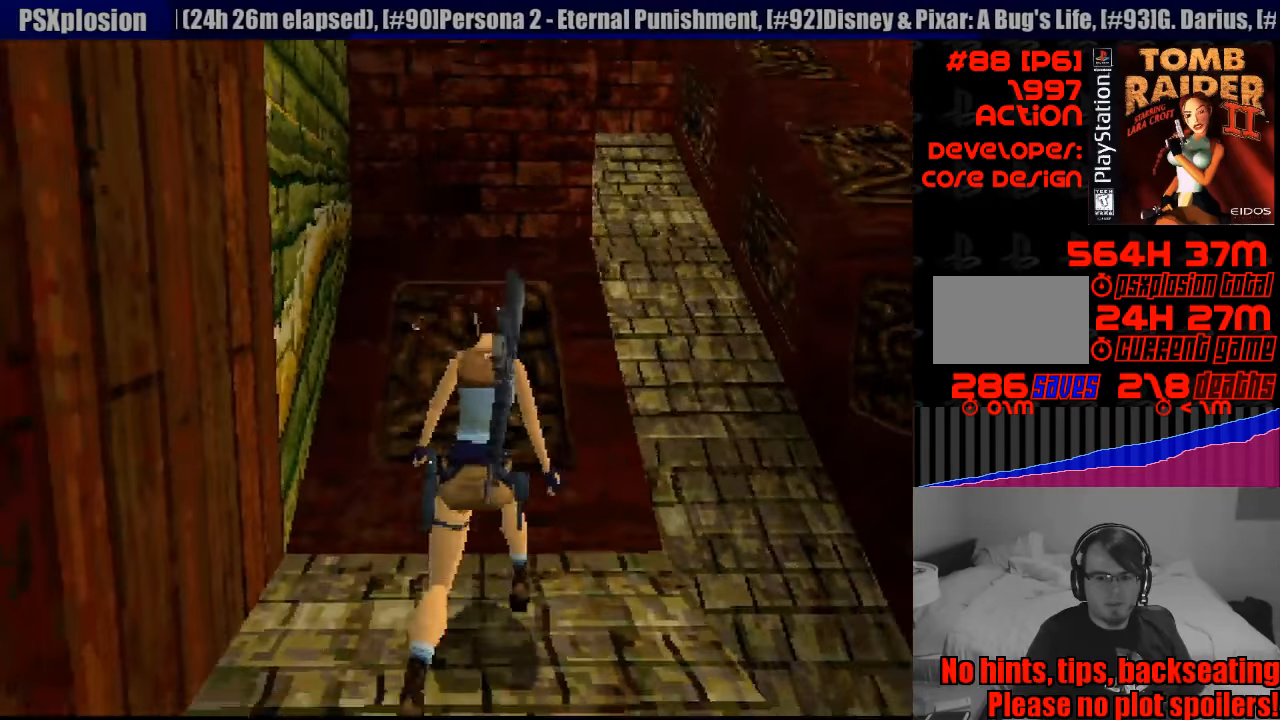
{"buttons": ["SQUARE", "DPAD_RIGHT"], "events": [[33, "DPAD_RIGHT", "down"], [33, "SQUARE", "down"]]}
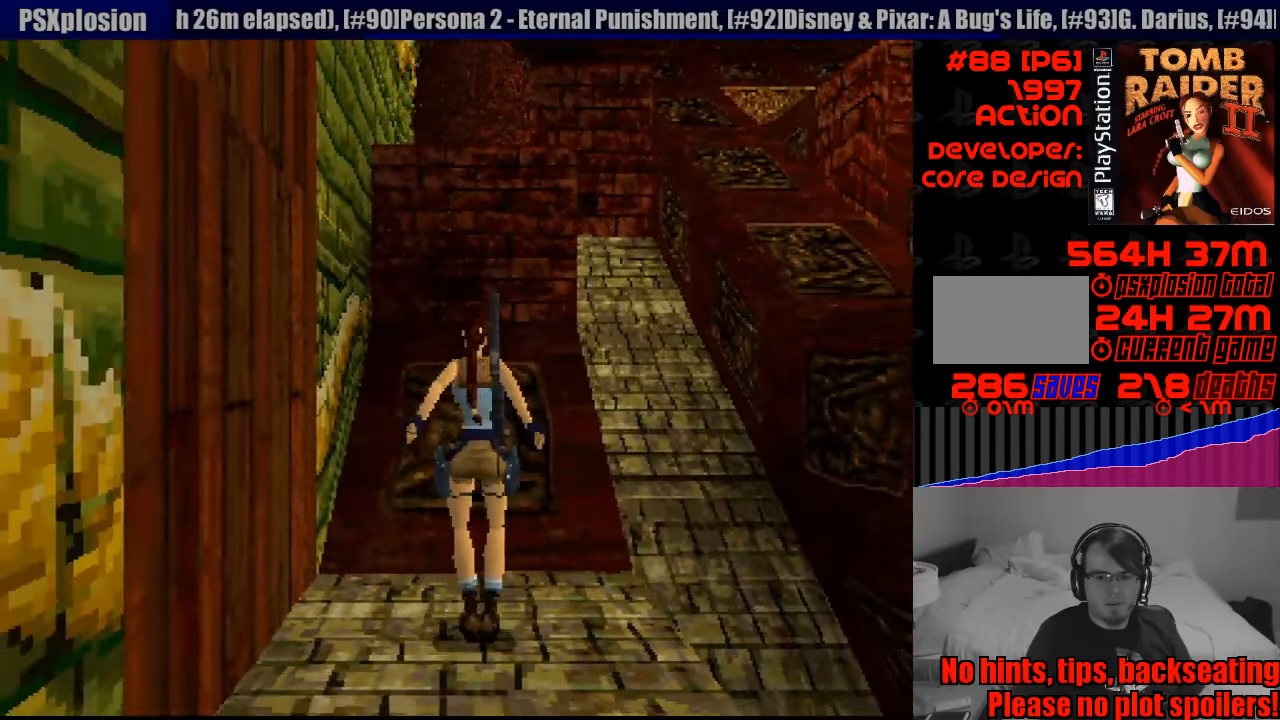
{"buttons": ["SQUARE", "DPAD_RIGHT"], "events": []}